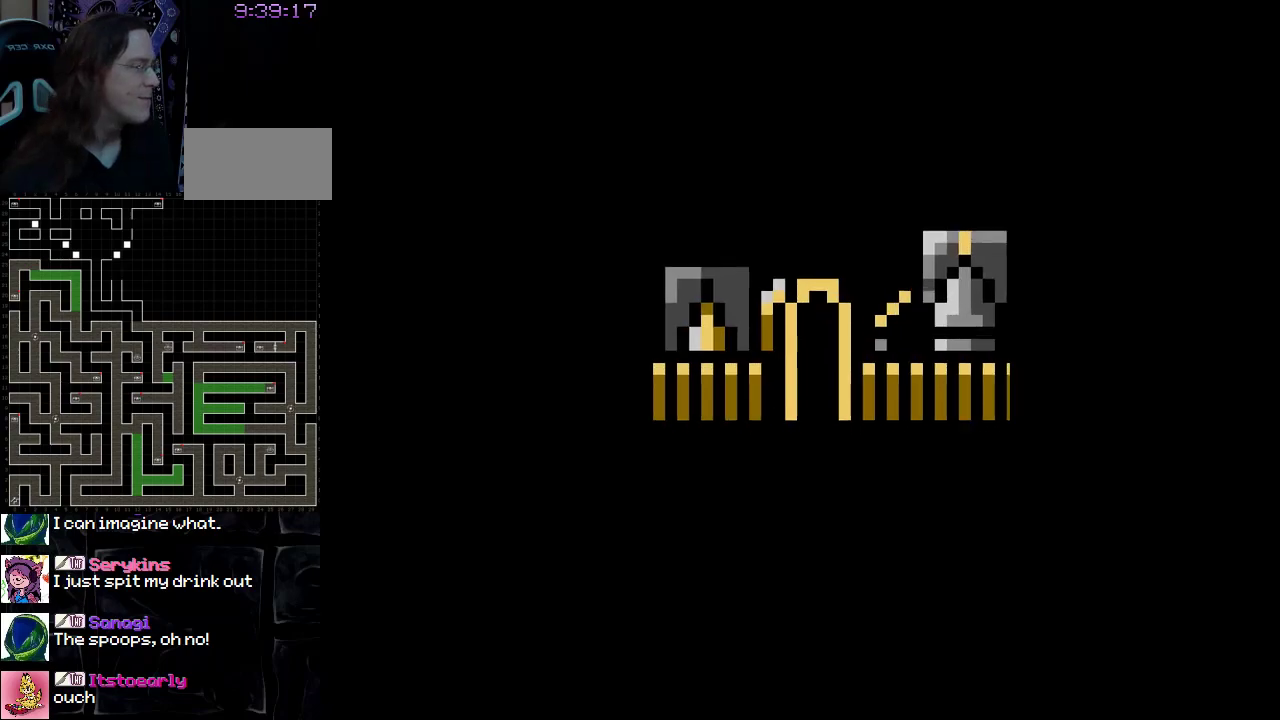
Gameplay with a controller (Nintendo layout); each line is a JSON object with the inputs held at the frame after it. "events" lists button and stick changes between this image and that frame as [ms after this image, input, new state], when the widget could be followed in between. Not read: L3 R3.
{"buttons": [], "events": []}
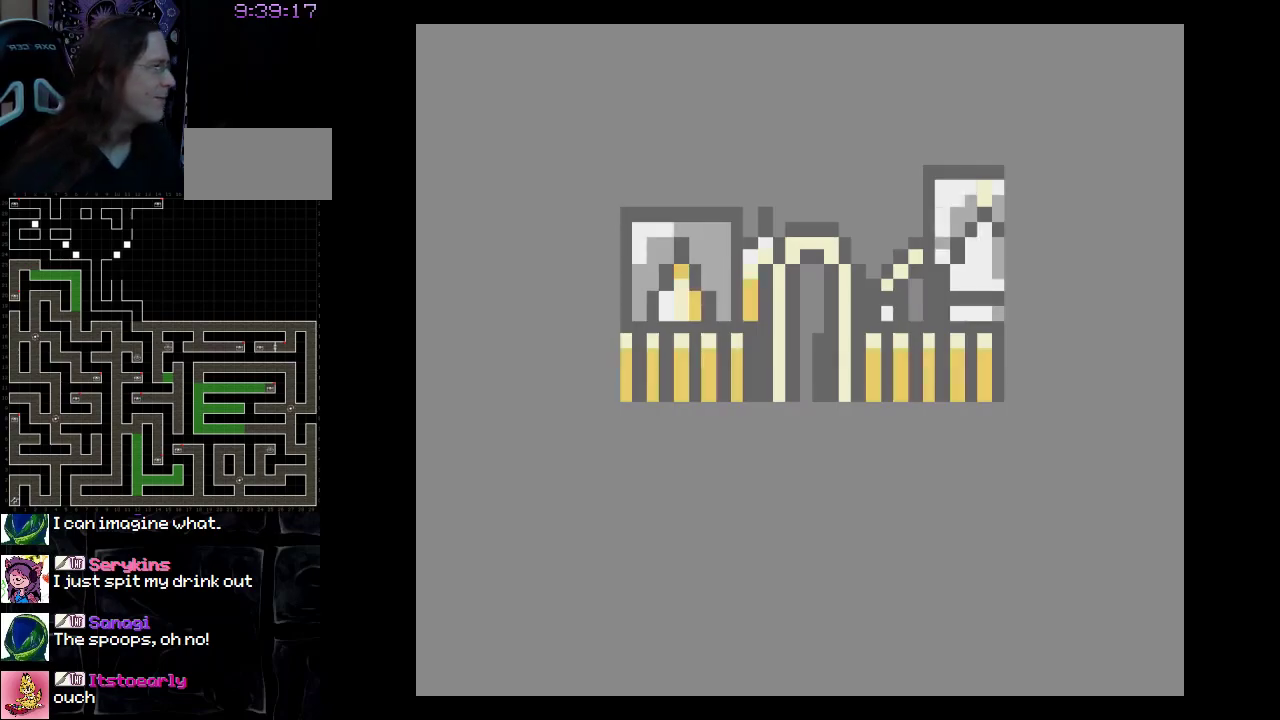
{"buttons": [], "events": []}
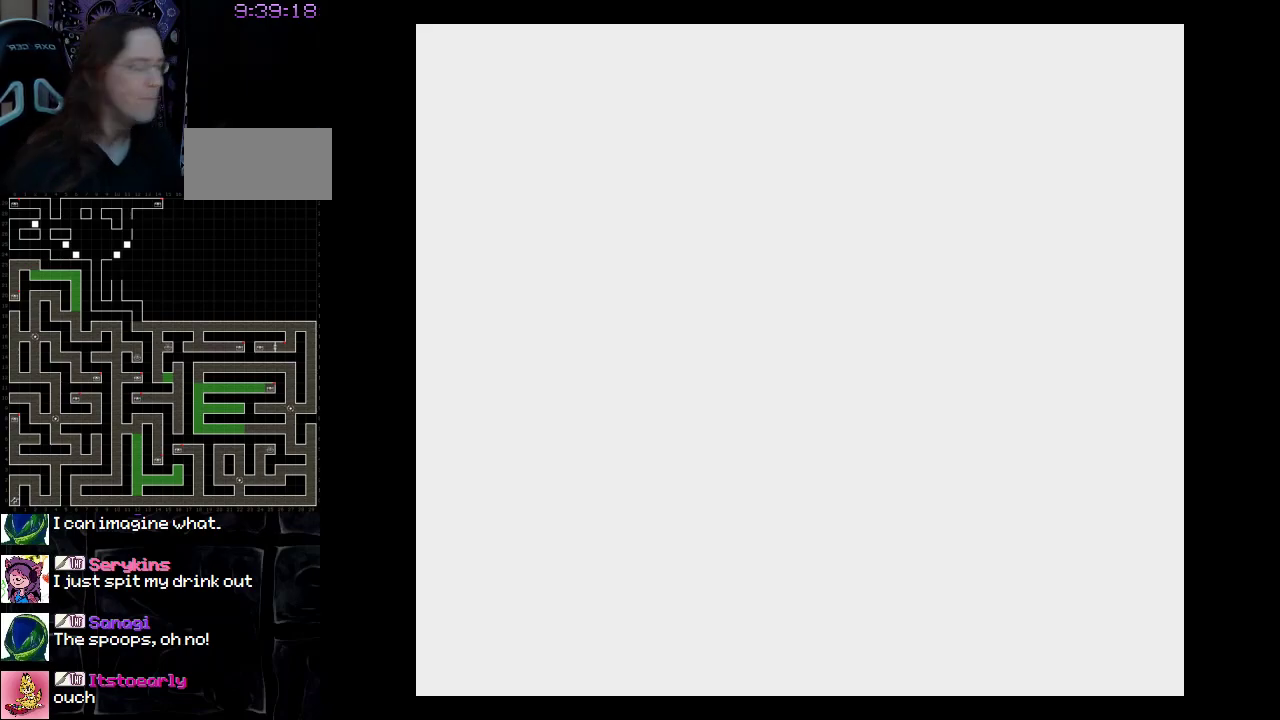
{"buttons": [], "events": []}
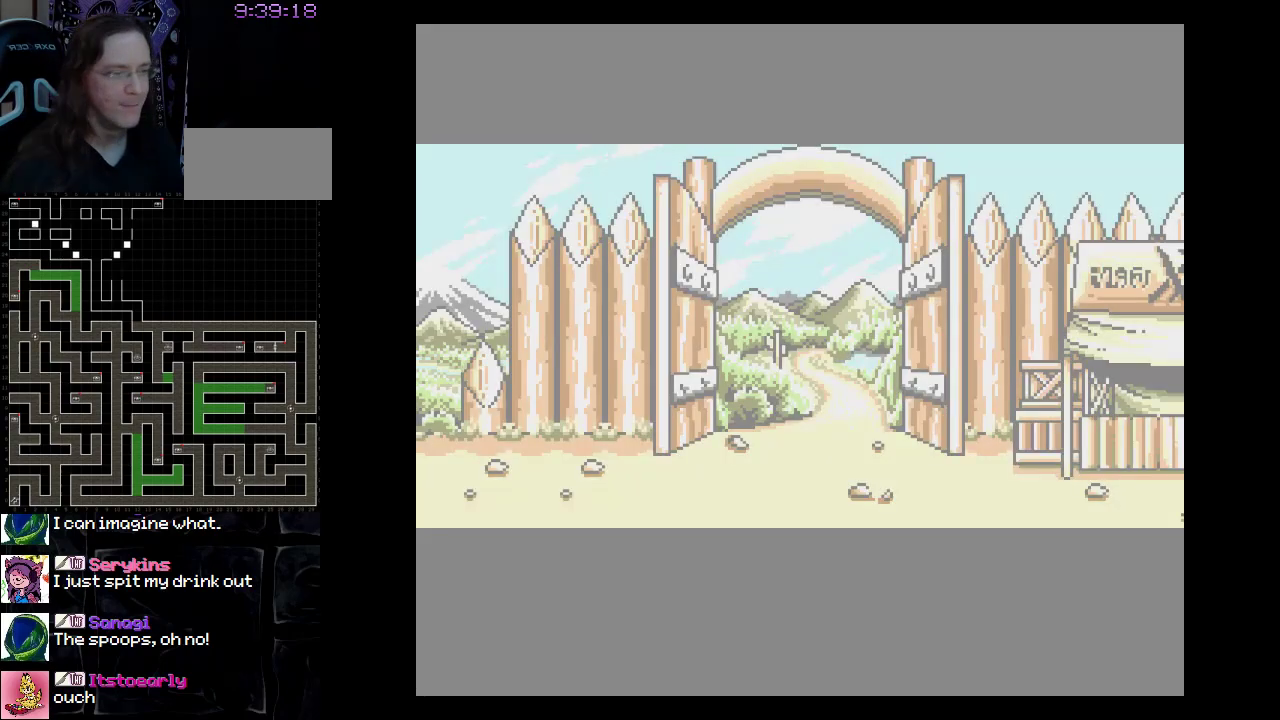
{"buttons": ["DPAD_LEFT"], "events": [[417, "DPAD_LEFT", "down"]]}
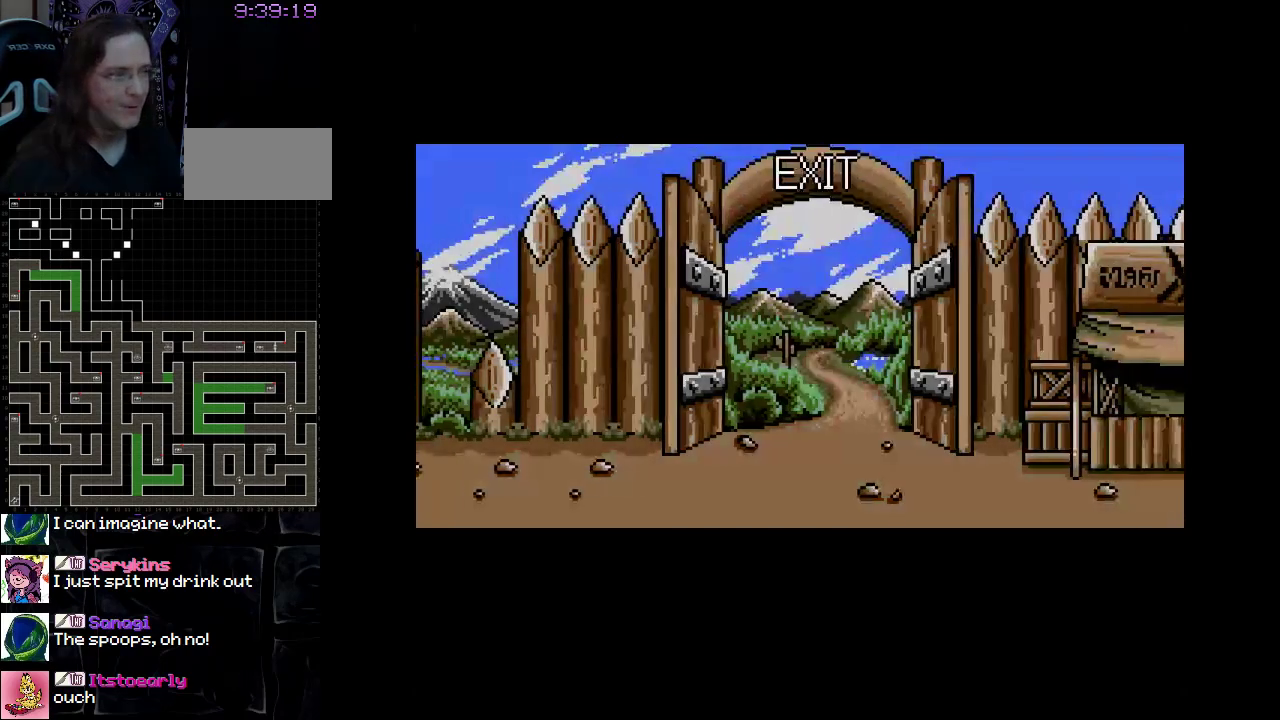
{"buttons": ["DPAD_LEFT"], "events": []}
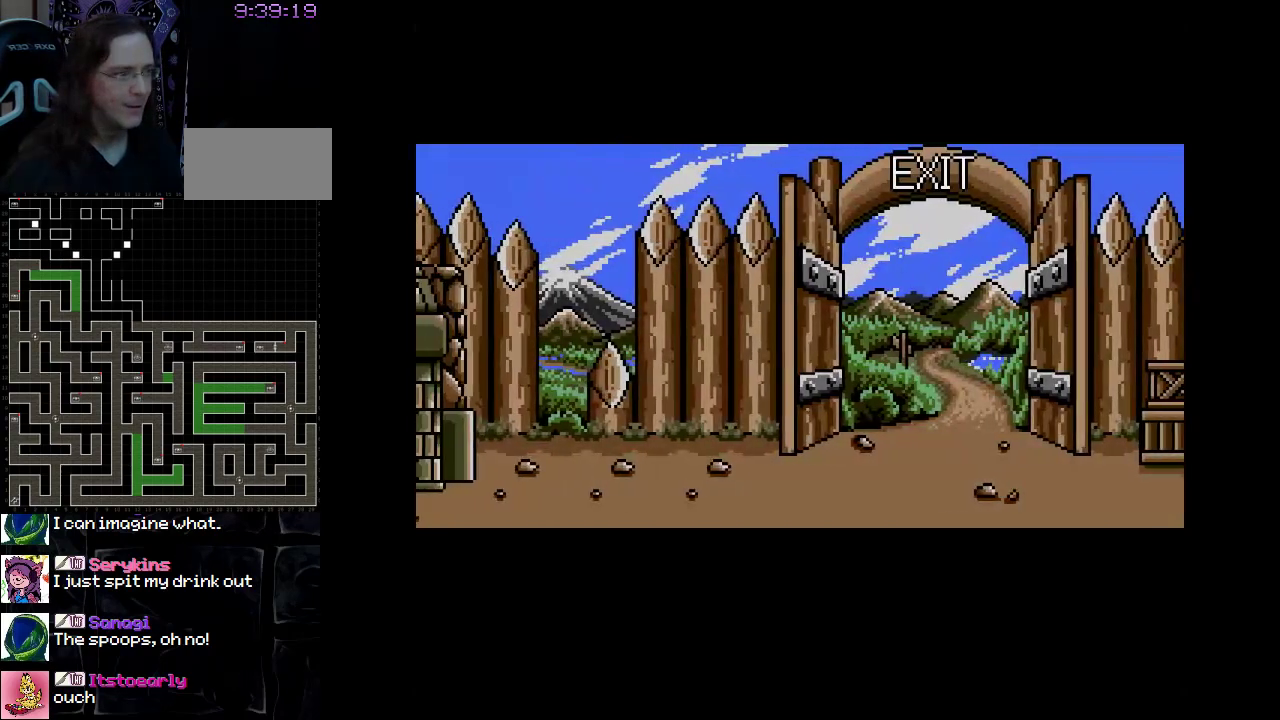
{"buttons": ["DPAD_LEFT"], "events": []}
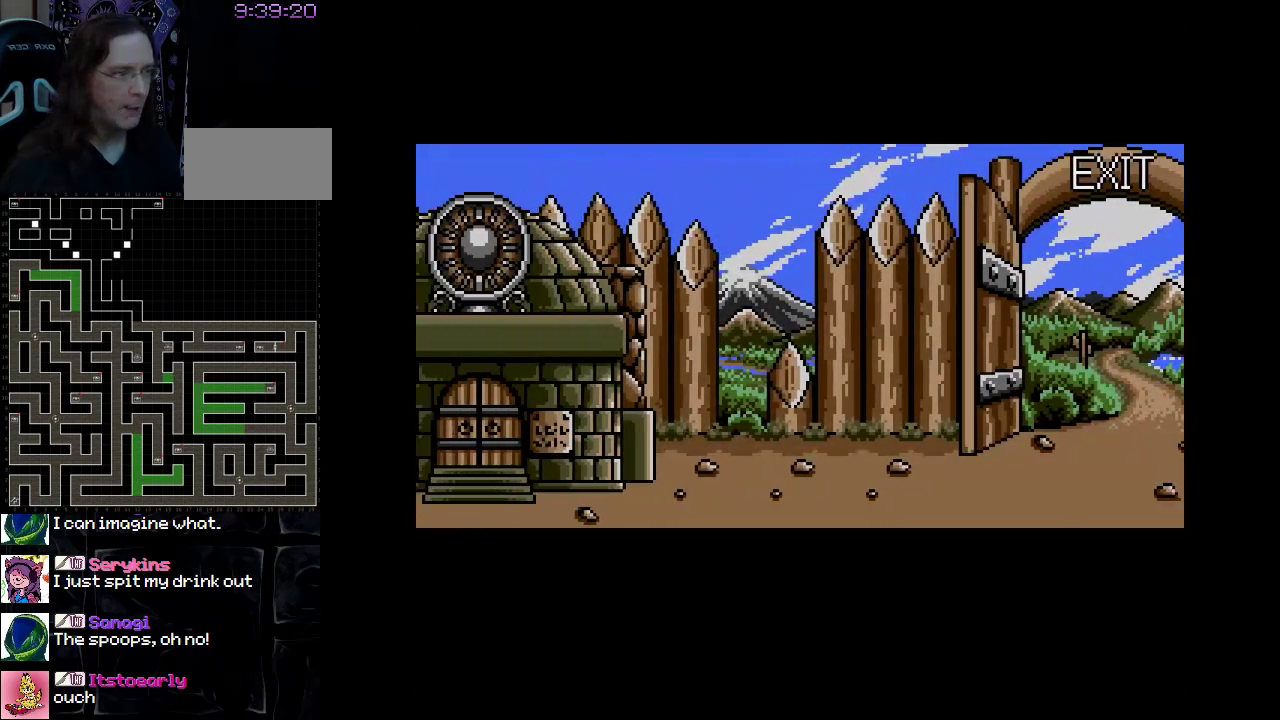
{"buttons": [], "events": [[100, "DPAD_LEFT", "up"]]}
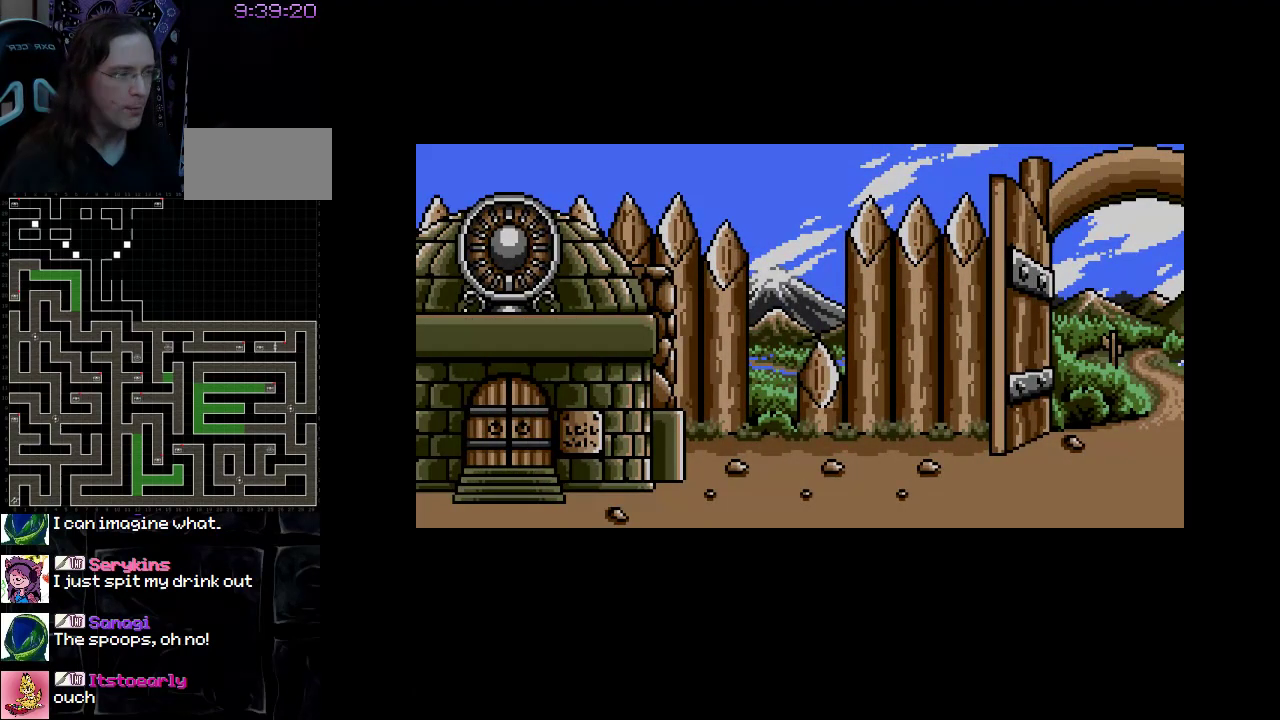
{"buttons": [], "events": [[83, "A", "down"], [233, "A", "up"]]}
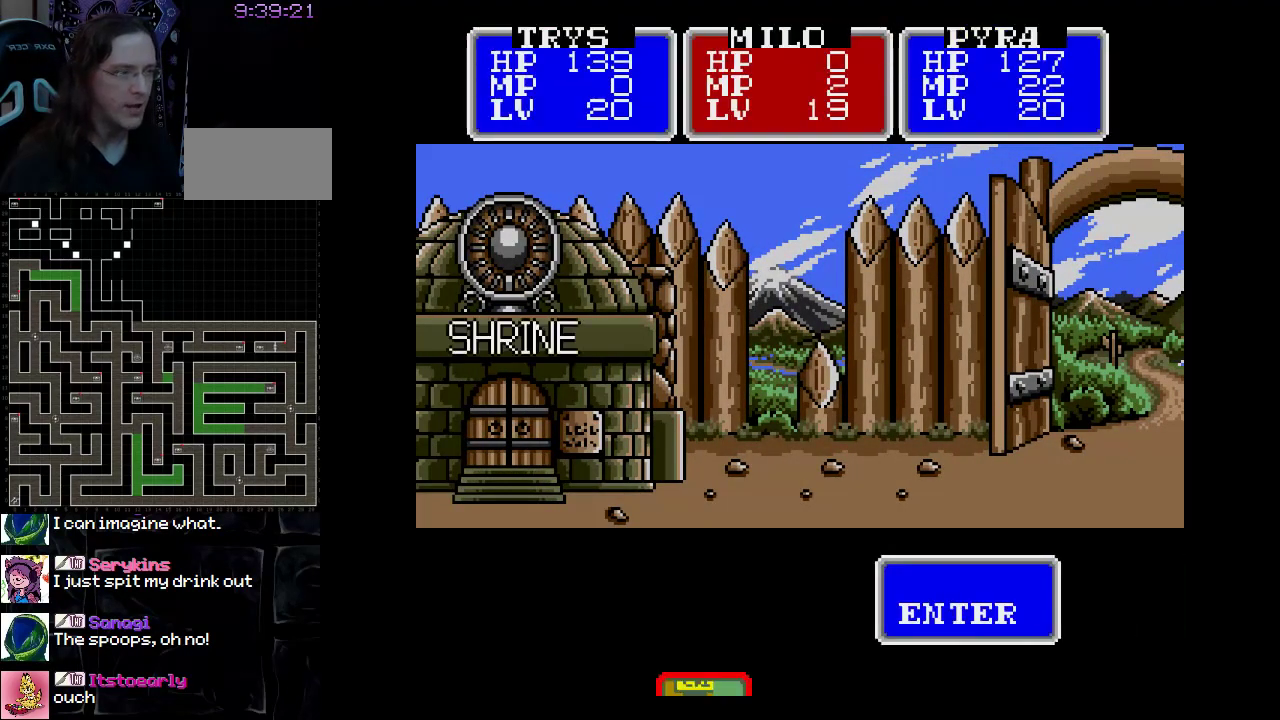
{"buttons": ["A"], "events": [[433, "A", "down"]]}
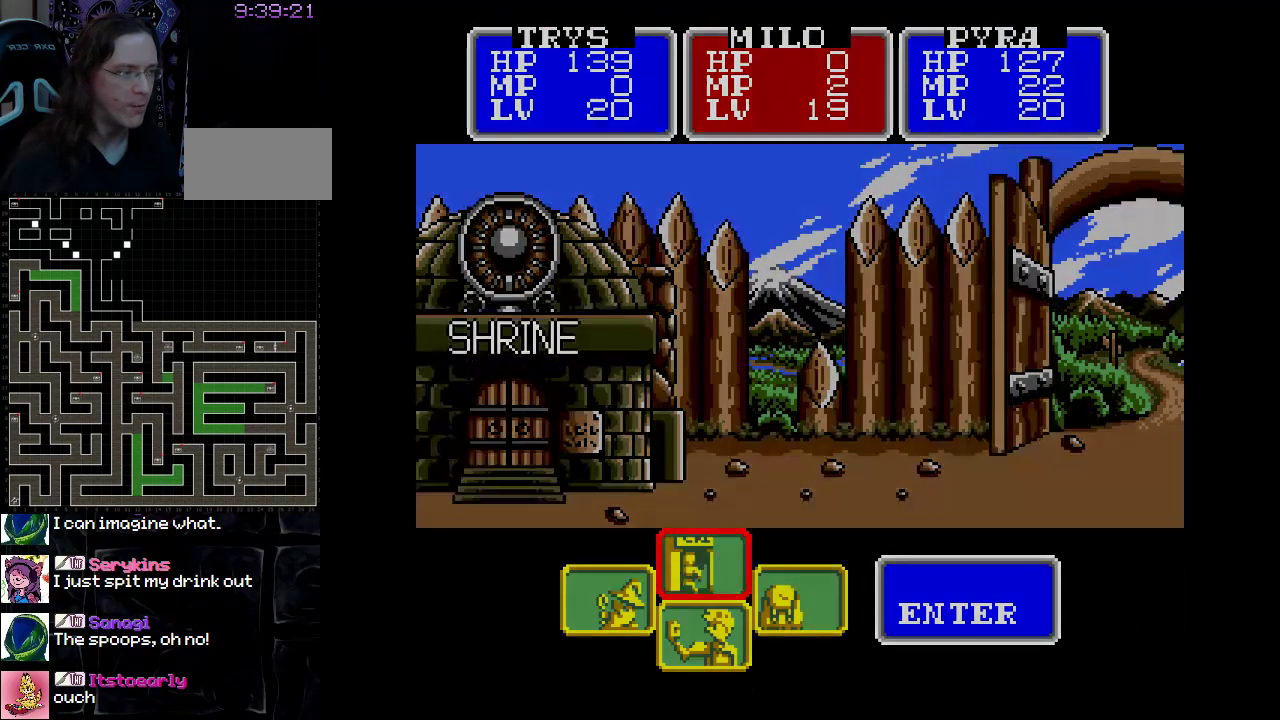
{"buttons": [], "events": [[83, "A", "up"]]}
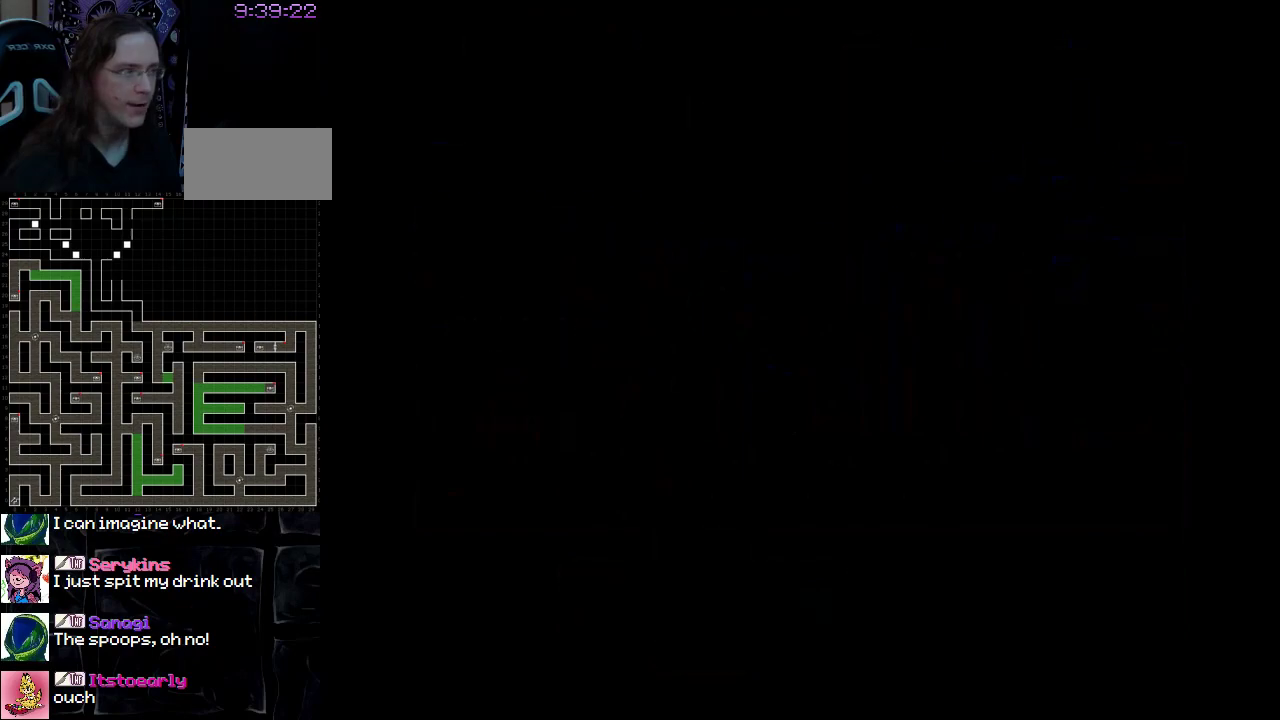
{"buttons": [], "events": []}
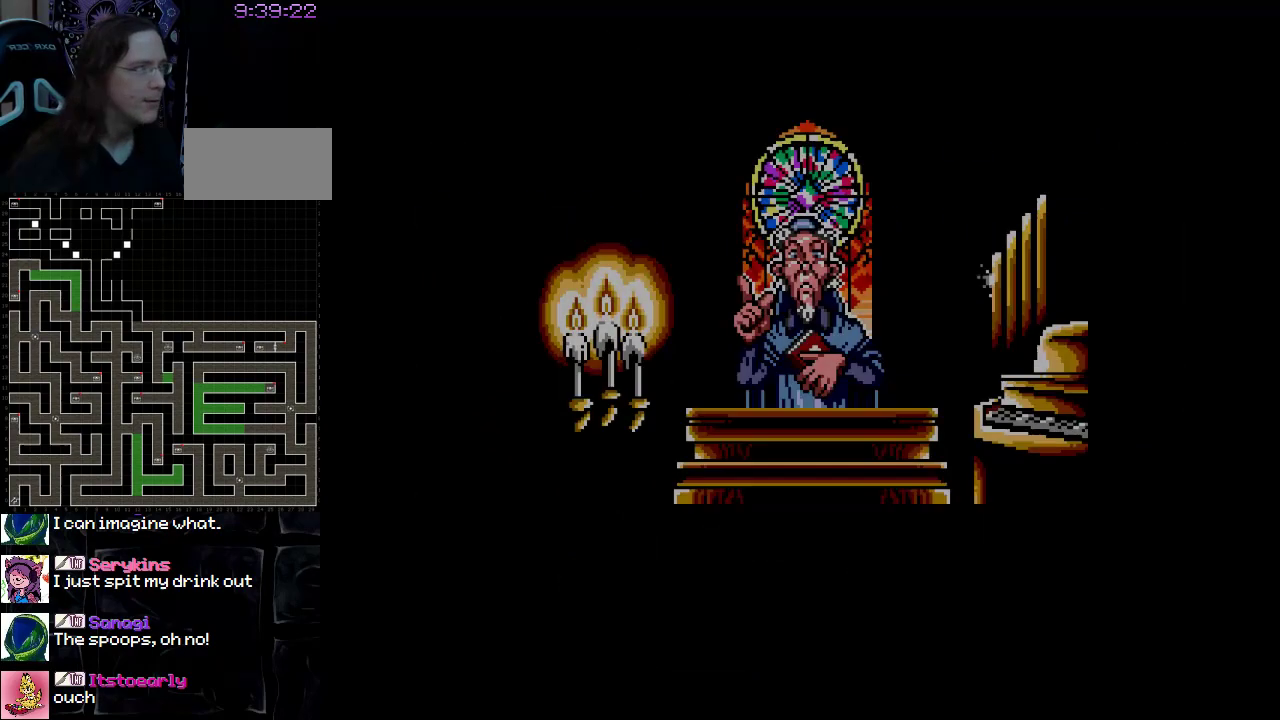
{"buttons": [], "events": []}
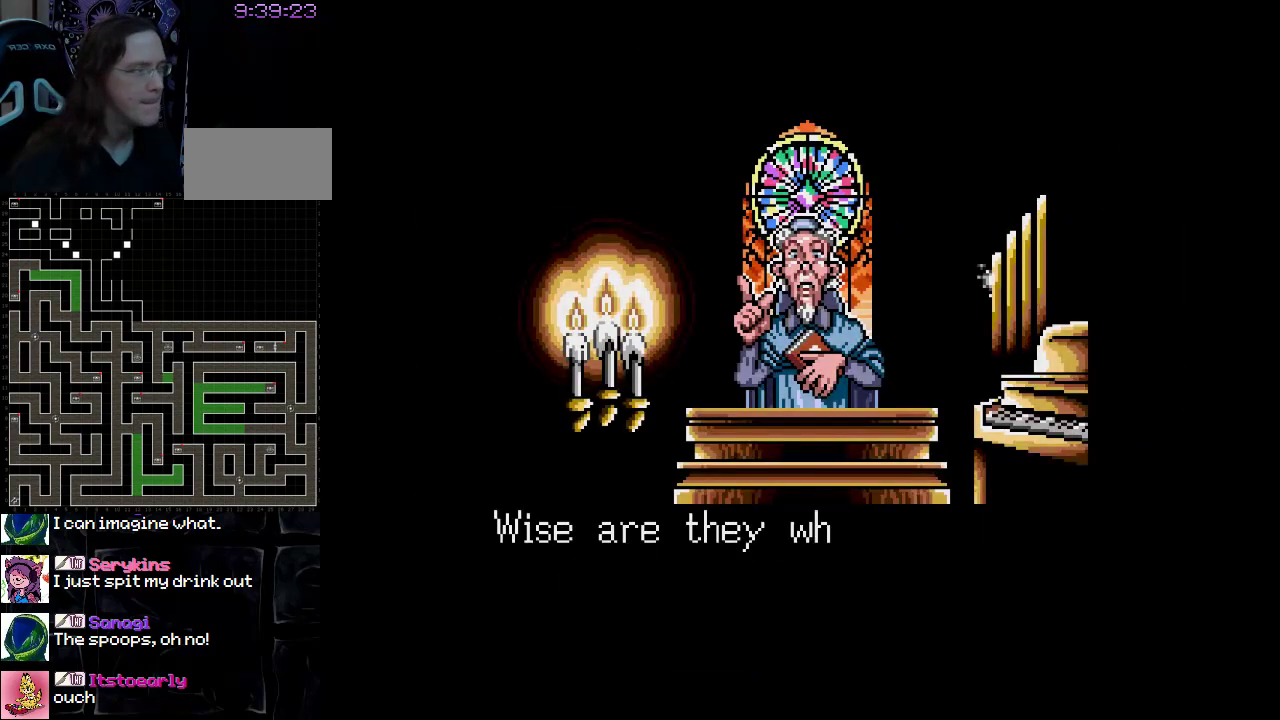
{"buttons": [], "events": []}
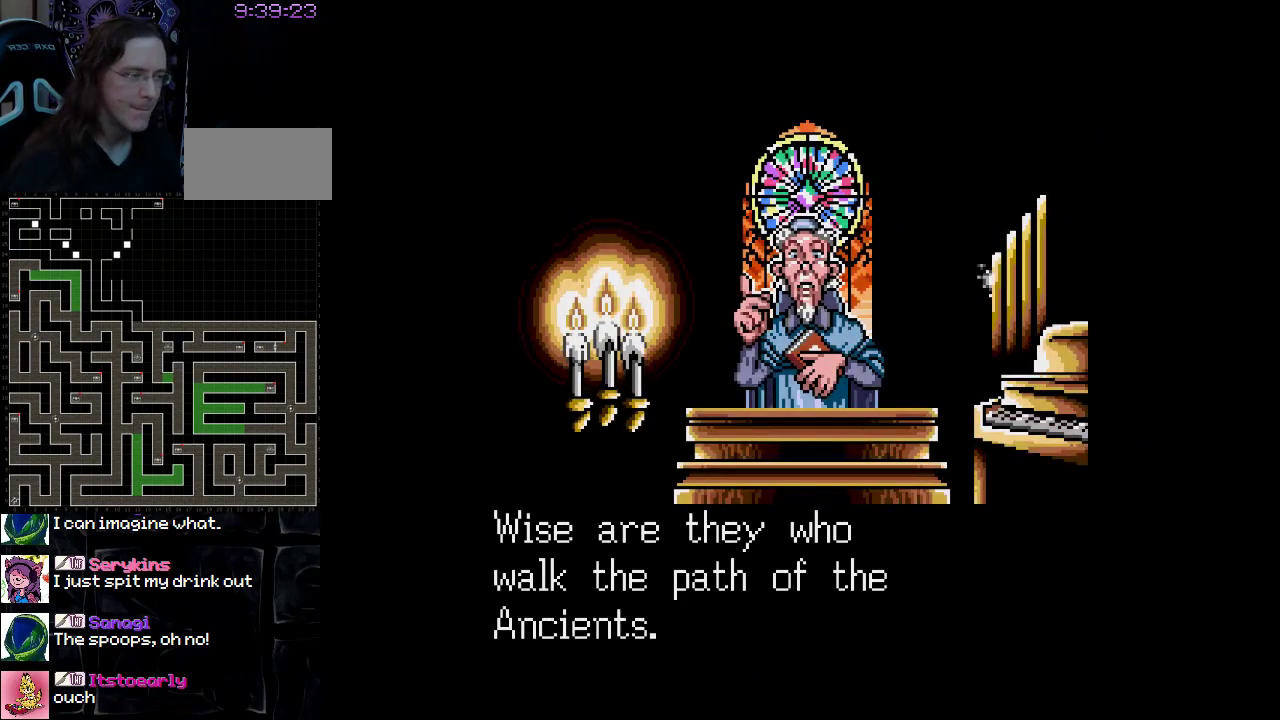
{"buttons": ["A"], "events": [[400, "A", "down"]]}
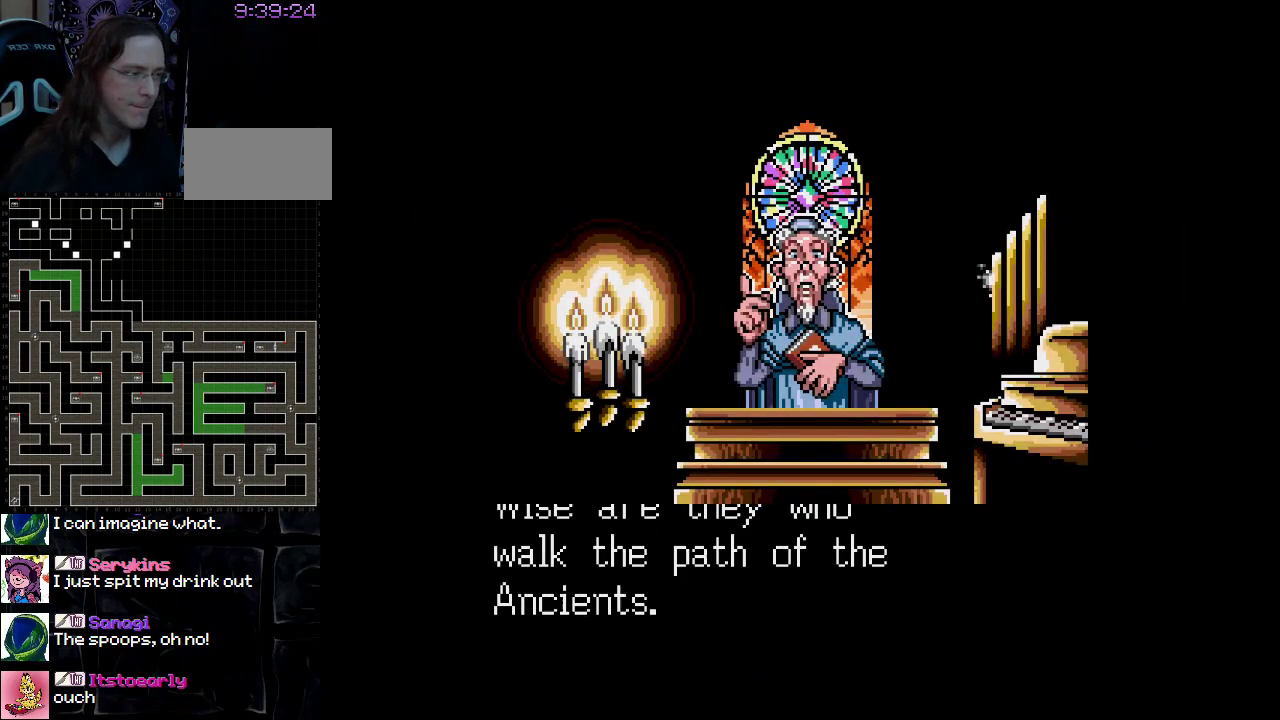
{"buttons": [], "events": [[33, "A", "up"]]}
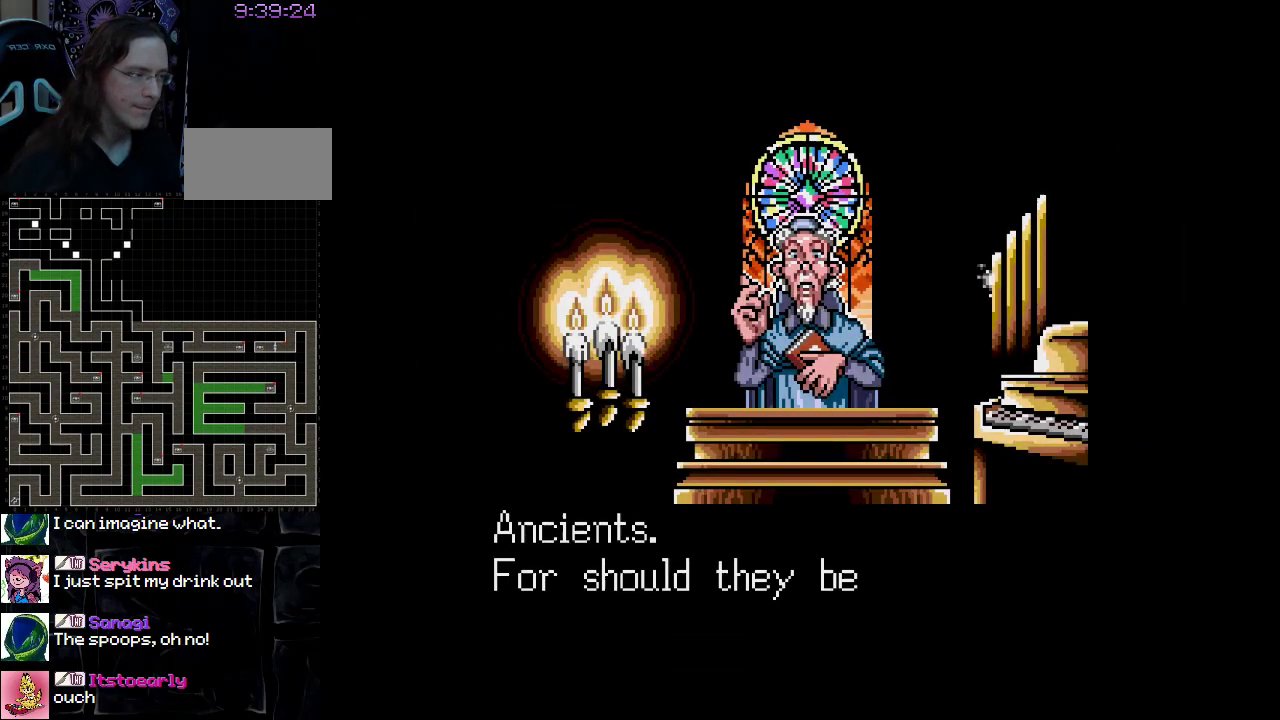
{"buttons": [], "events": []}
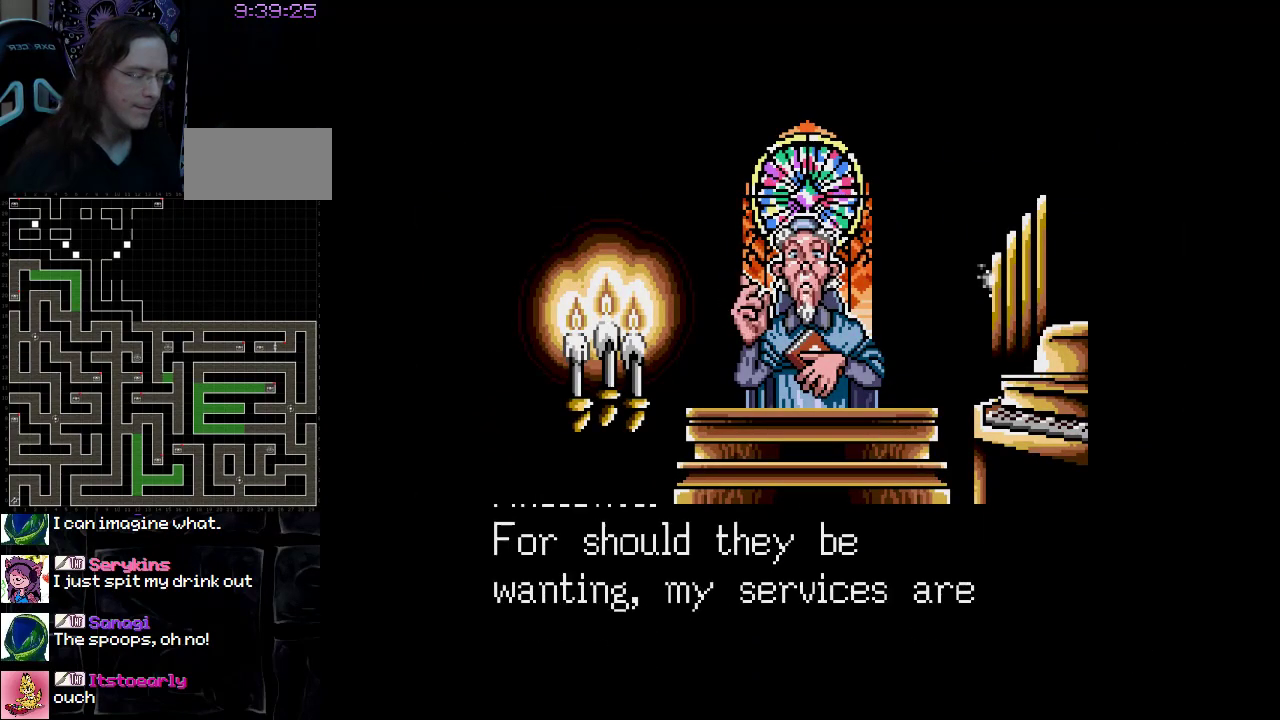
{"buttons": [], "events": []}
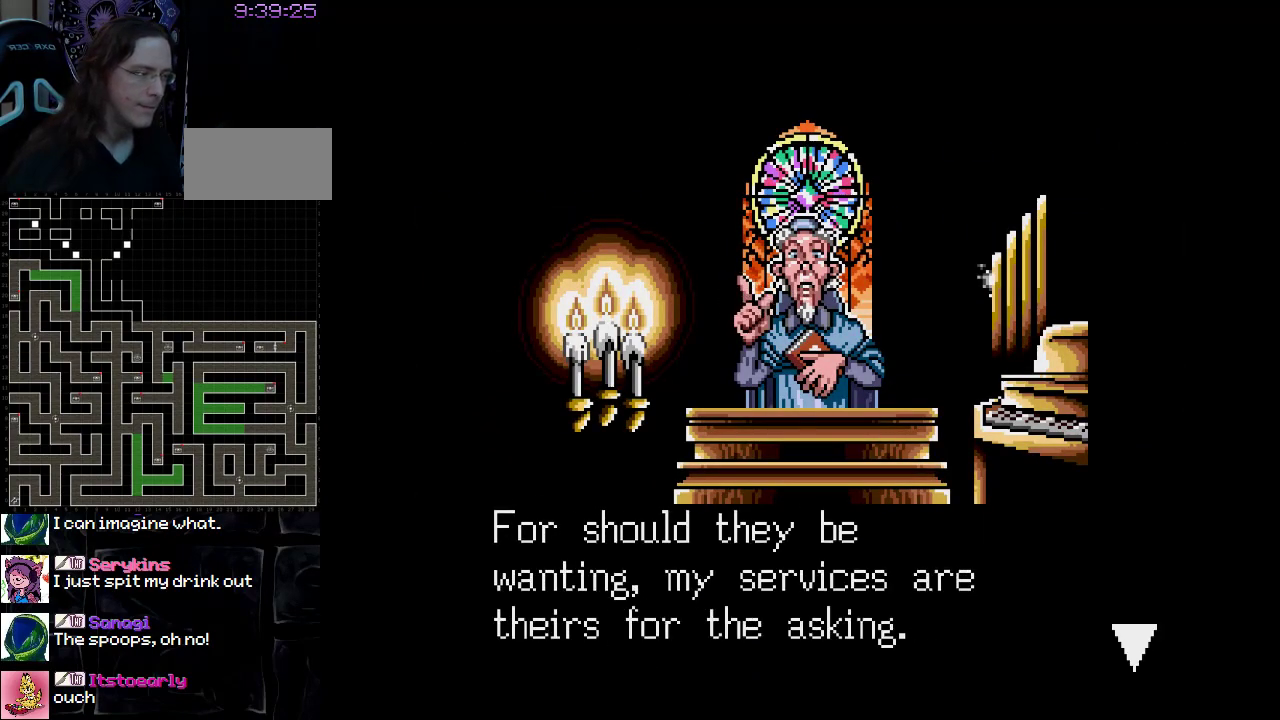
{"buttons": [], "events": [[350, "A", "down"], [467, "A", "up"]]}
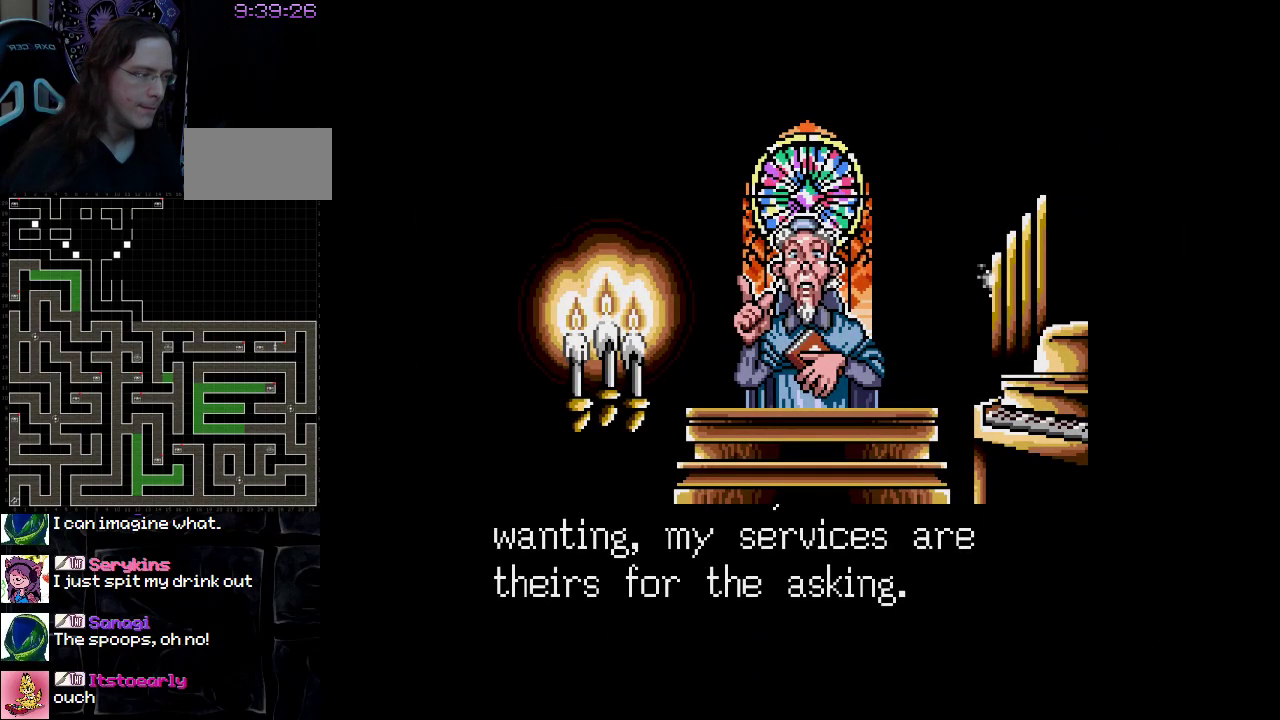
{"buttons": [], "events": []}
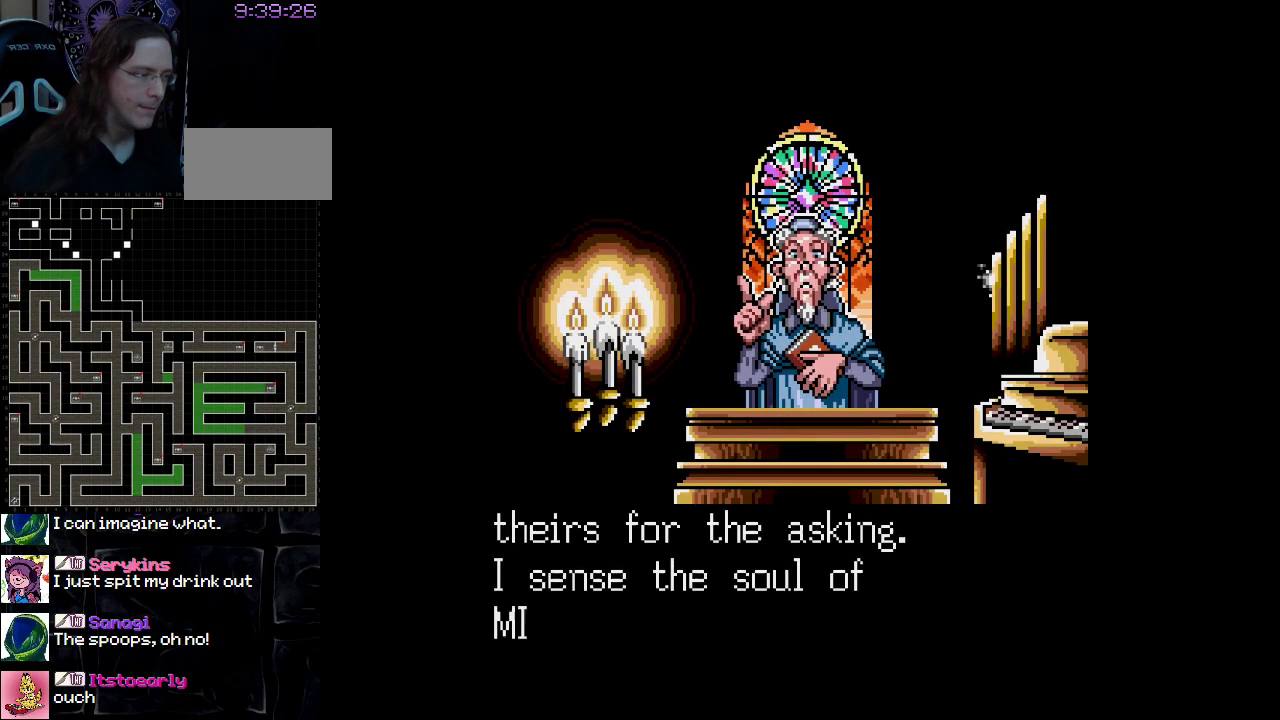
{"buttons": [], "events": []}
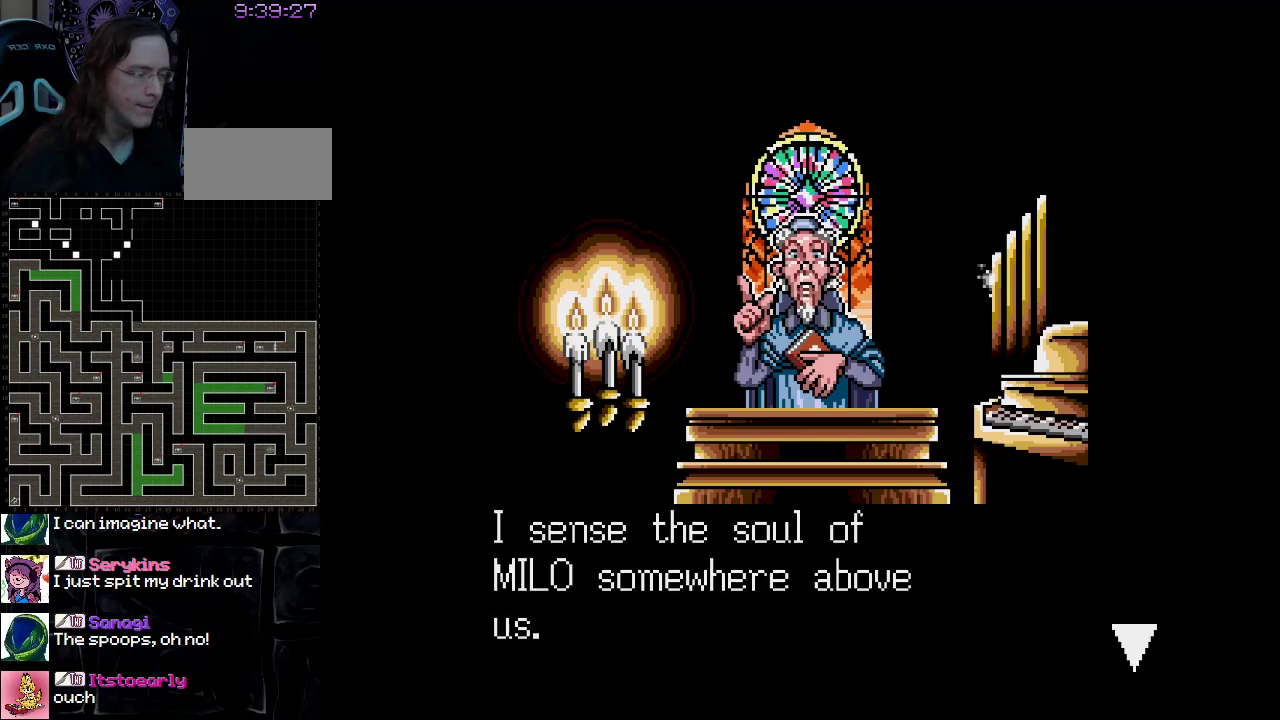
{"buttons": ["A"], "events": [[467, "A", "down"]]}
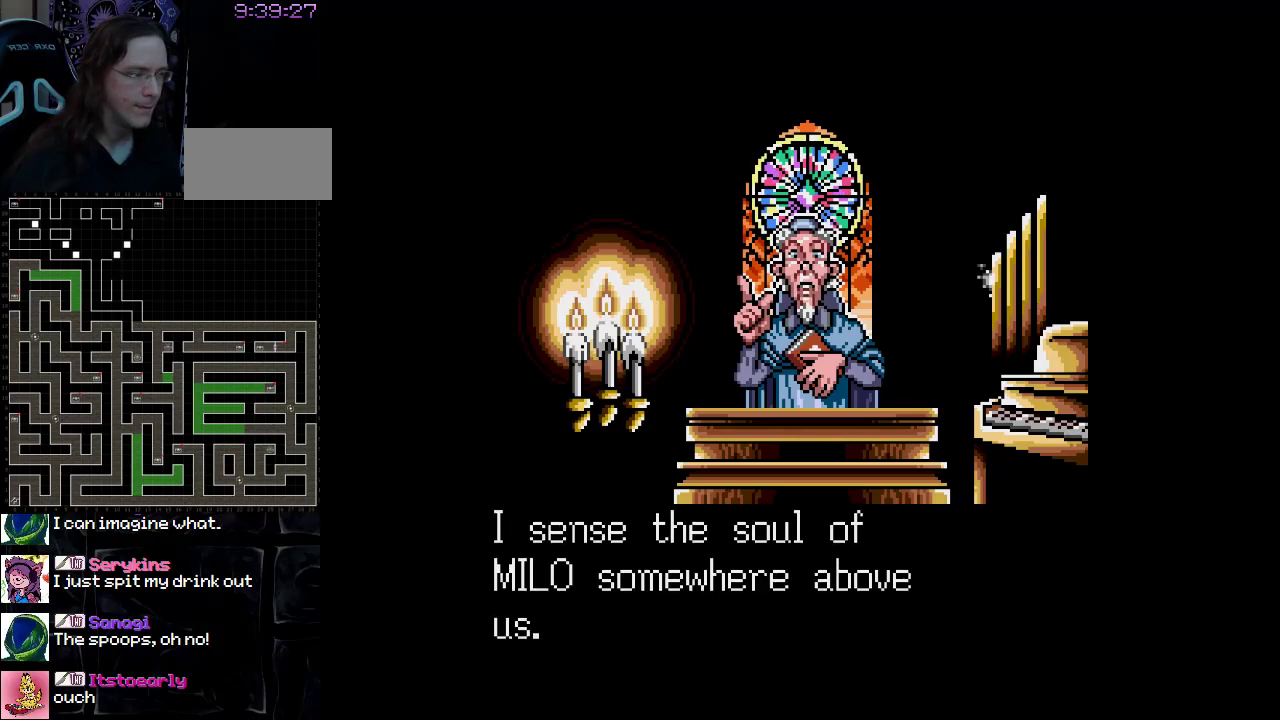
{"buttons": [], "events": [[117, "A", "up"]]}
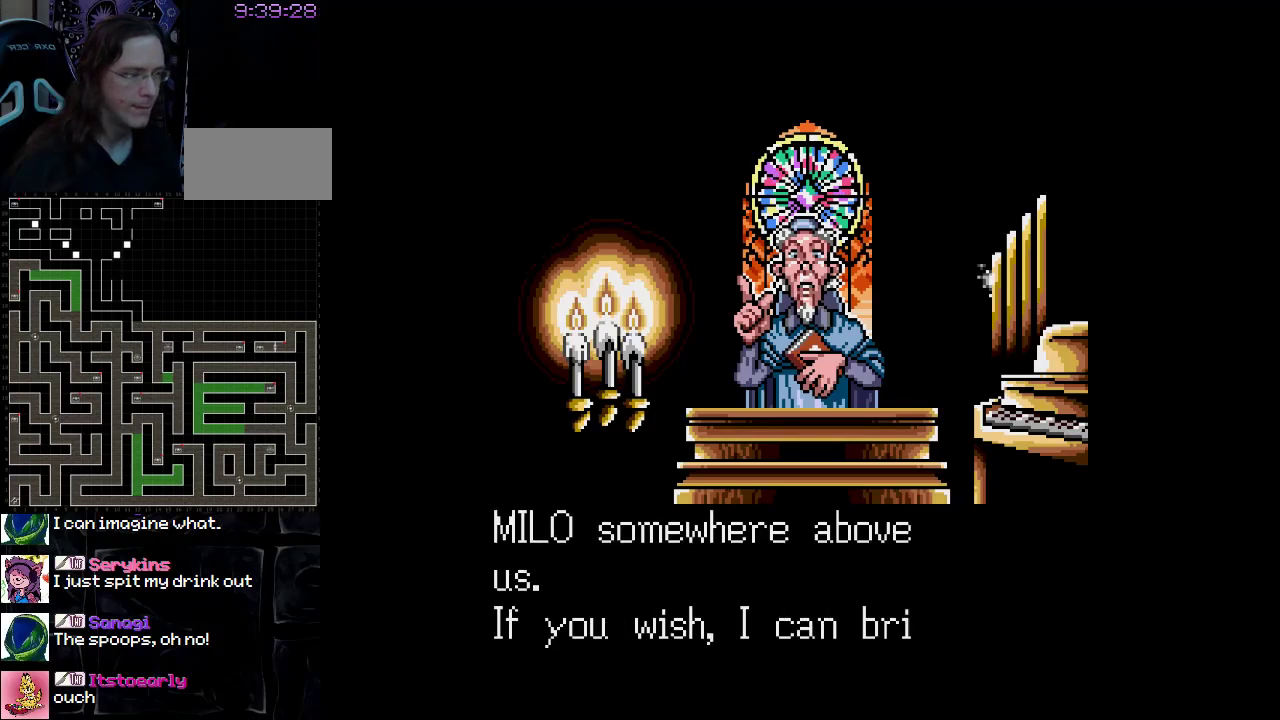
{"buttons": [], "events": []}
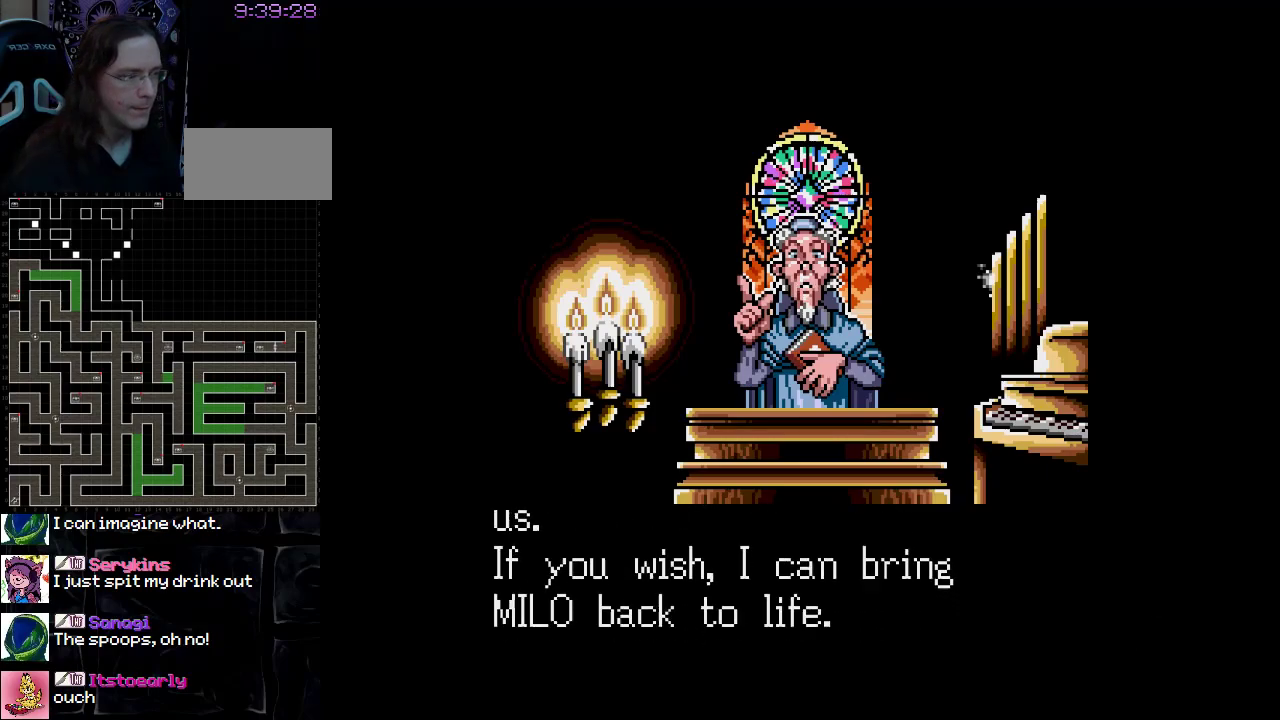
{"buttons": ["A"], "events": [[433, "A", "down"]]}
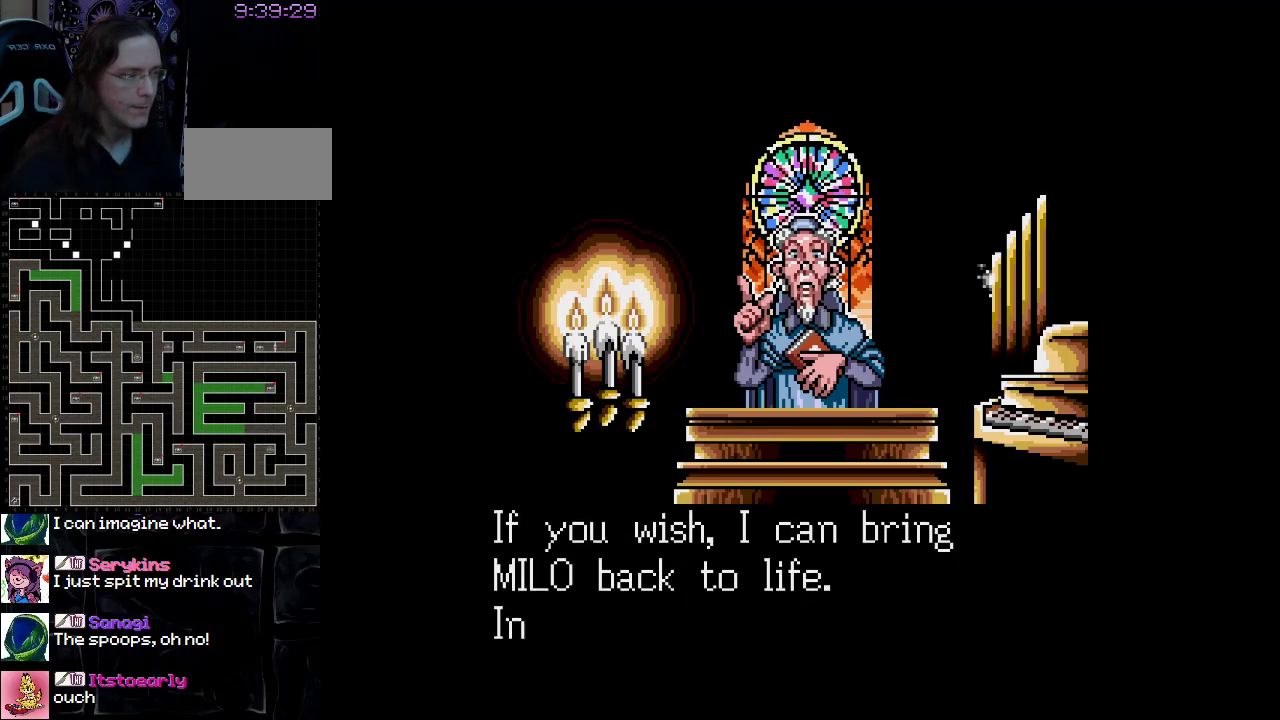
{"buttons": [], "events": [[50, "A", "up"]]}
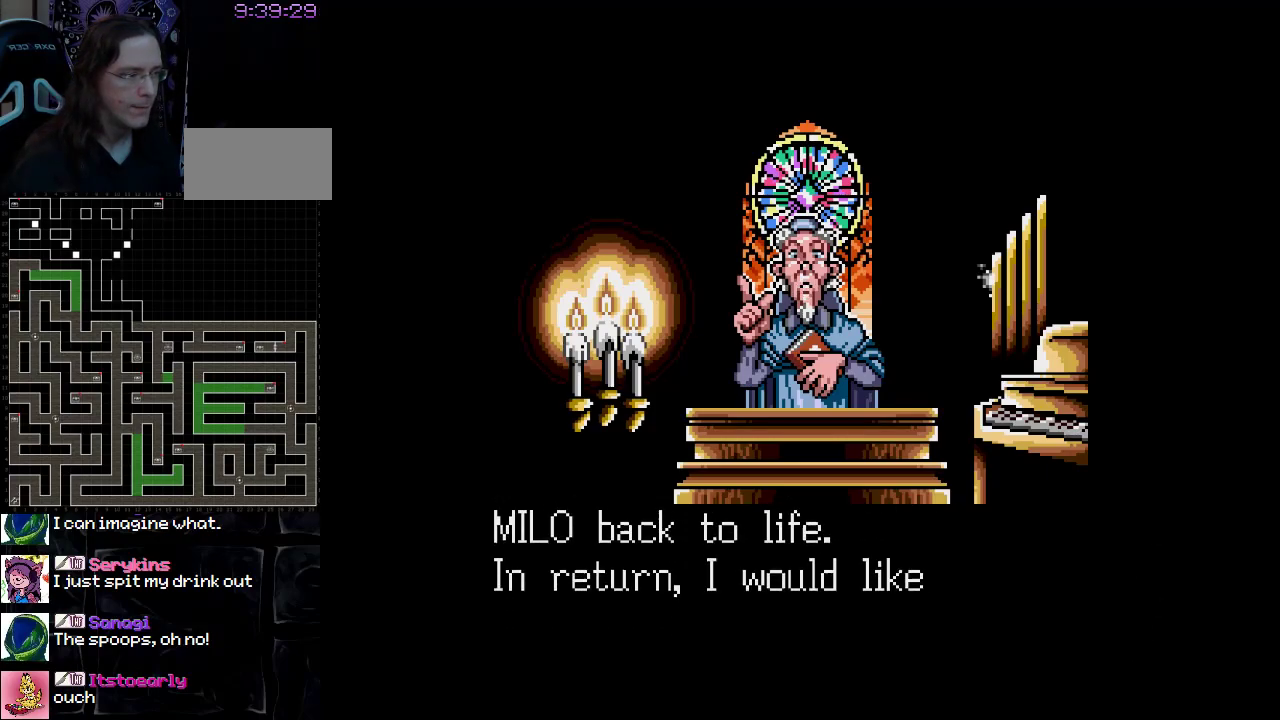
{"buttons": [], "events": []}
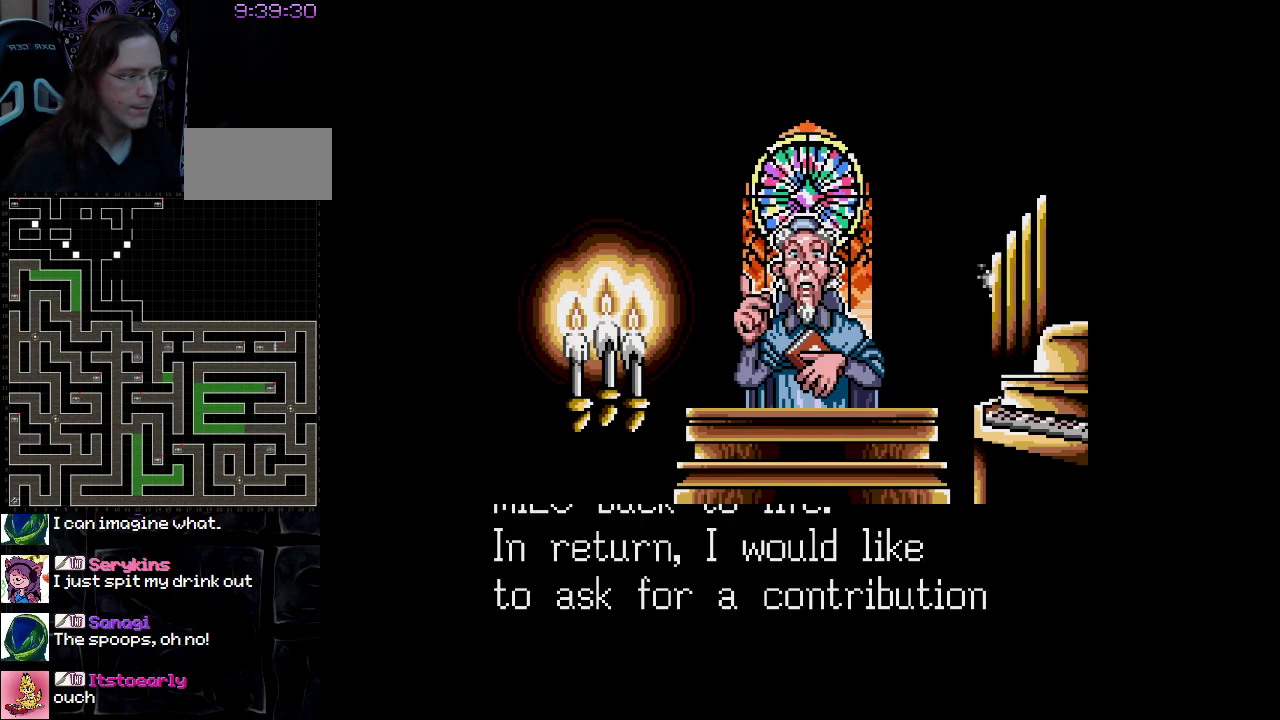
{"buttons": [], "events": []}
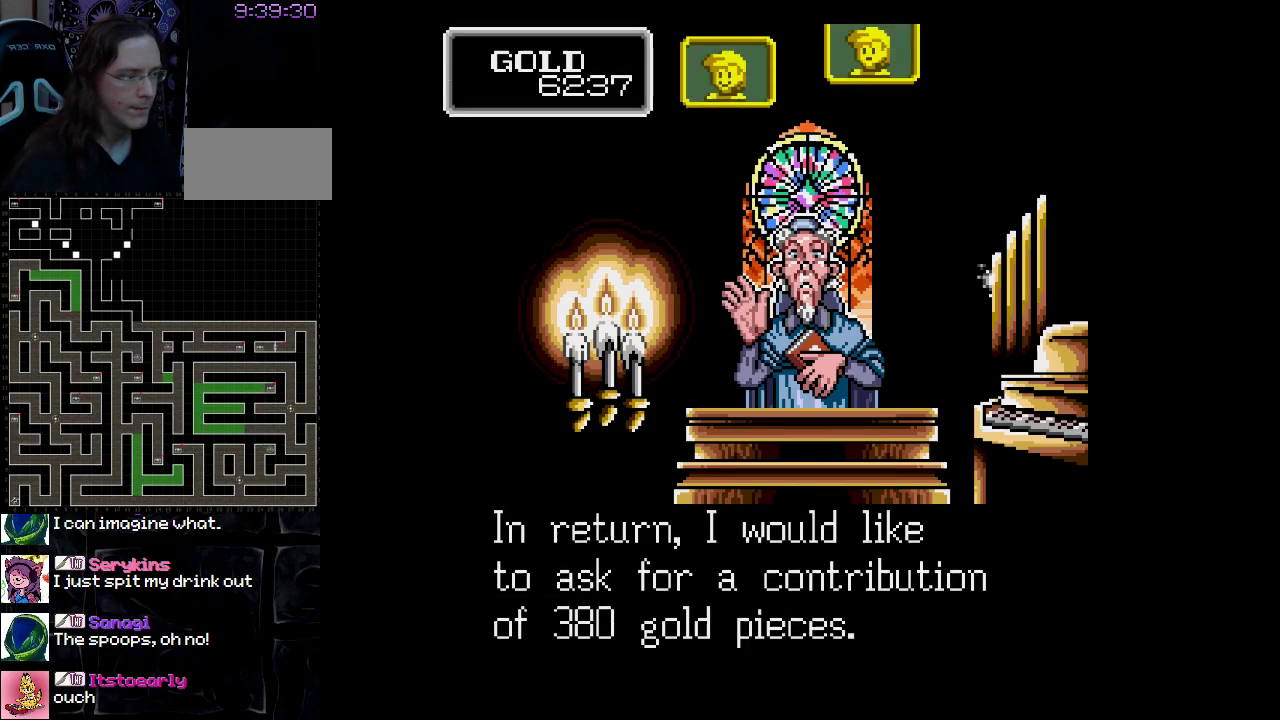
{"buttons": [], "events": []}
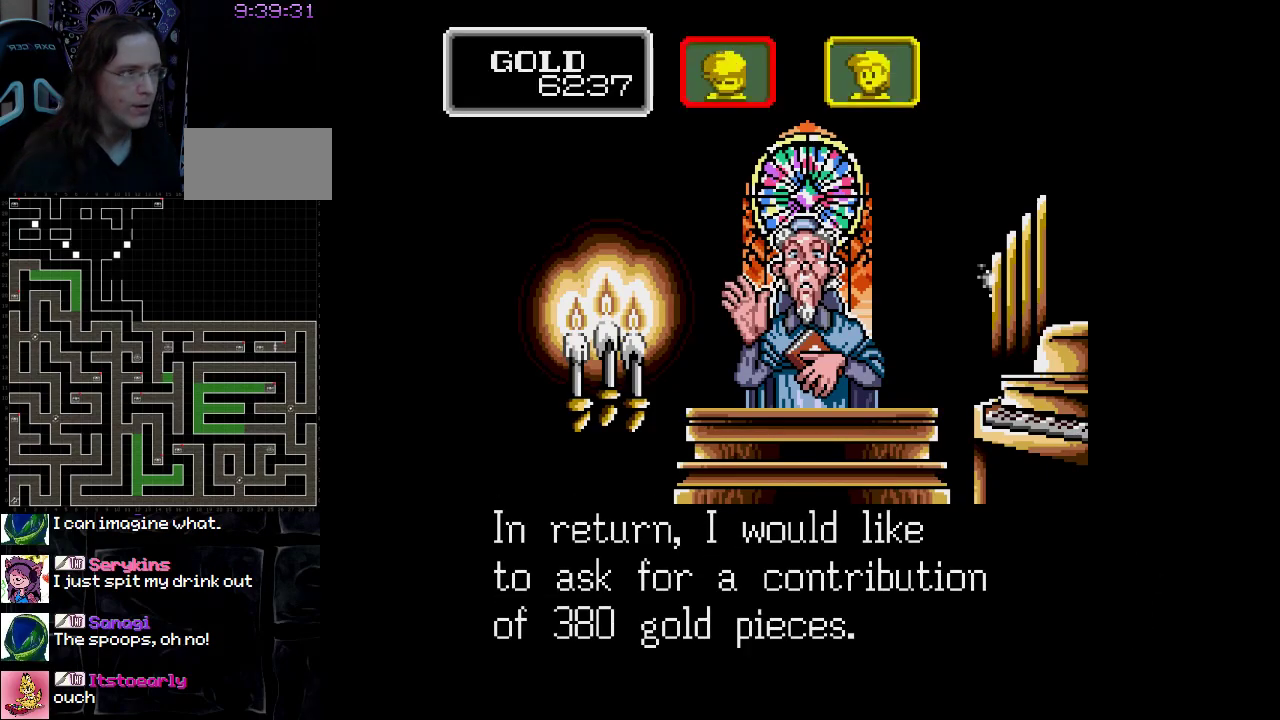
{"buttons": ["A"], "events": [[383, "A", "down"]]}
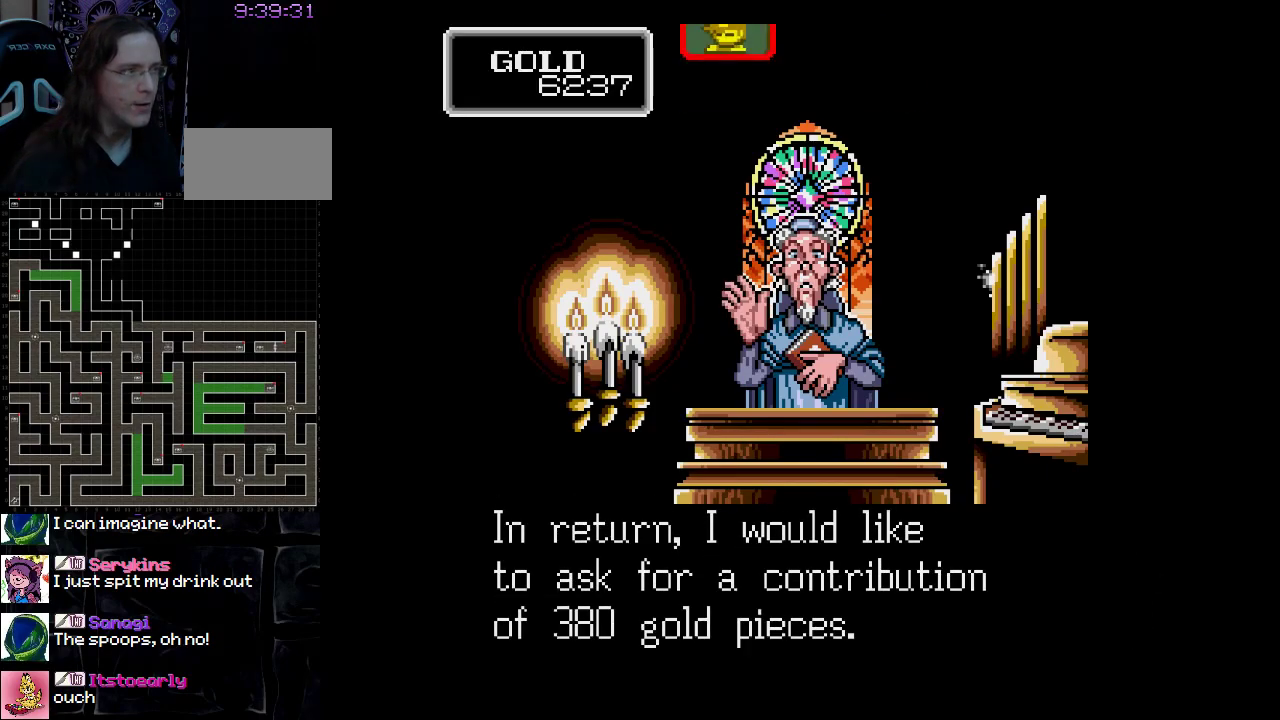
{"buttons": [], "events": [[17, "A", "up"]]}